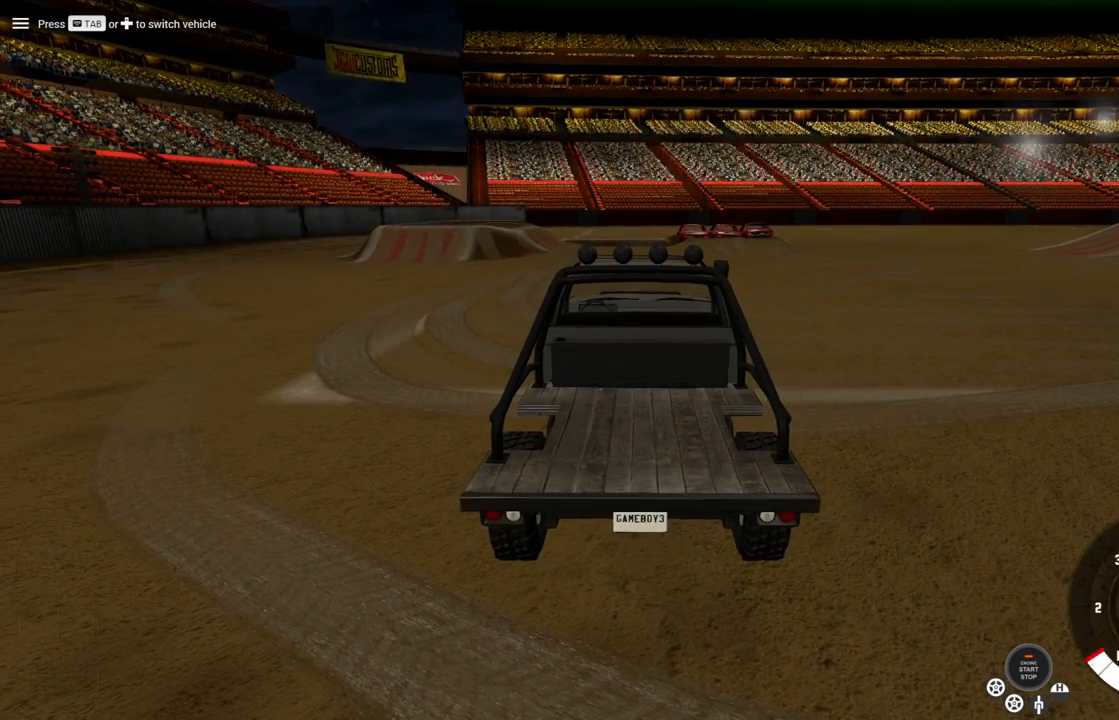
Gameplay with a controller (Xbox layout); each line is a JSON object with the inputs held at the frame after it. "events" lists button and stick changes between this image and that frame as [ms after this image, input, new state], when the widget could be followed in between.
{"buttons": [], "left_stick": "center", "right_stick": "center", "events": [[183, "R2", "up"]]}
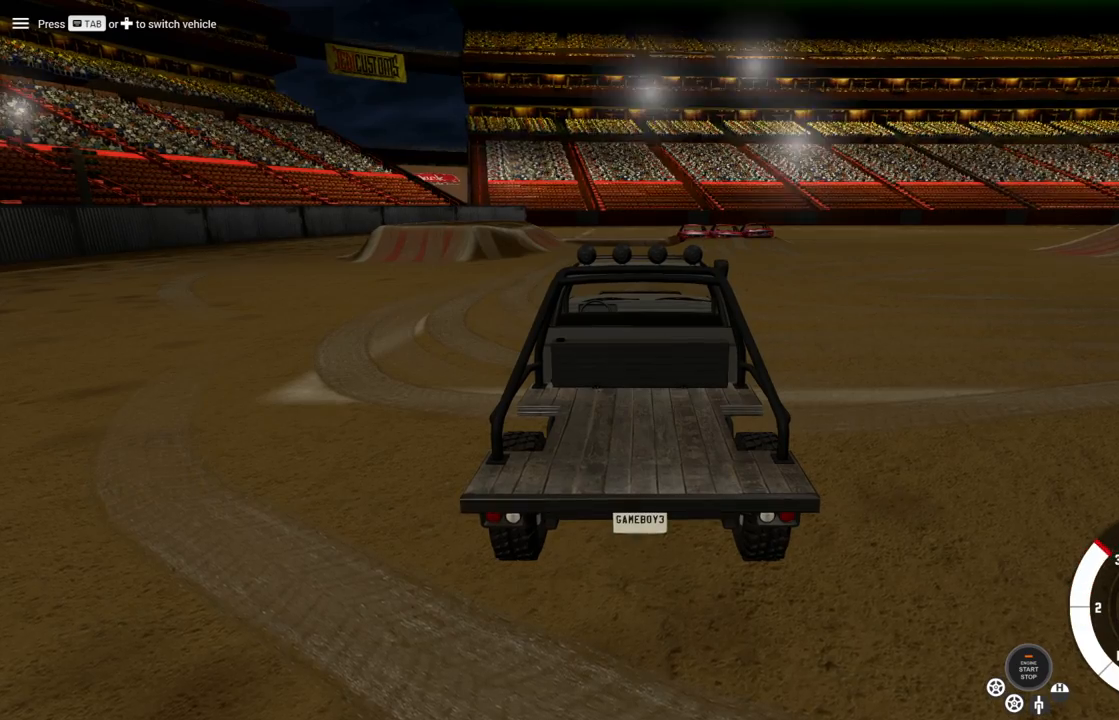
{"buttons": [], "left_stick": "center", "right_stick": "center", "events": [[33, "R2", "down"], [417, "R2", "up"]]}
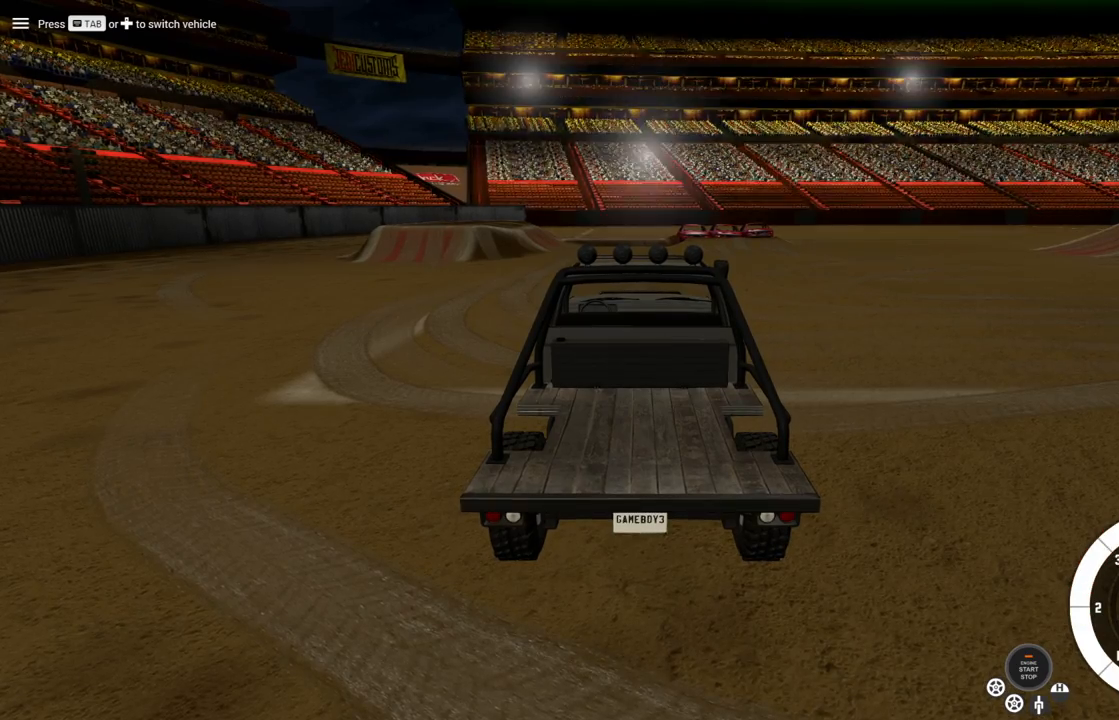
{"buttons": [], "left_stick": "center", "right_stick": "center", "events": []}
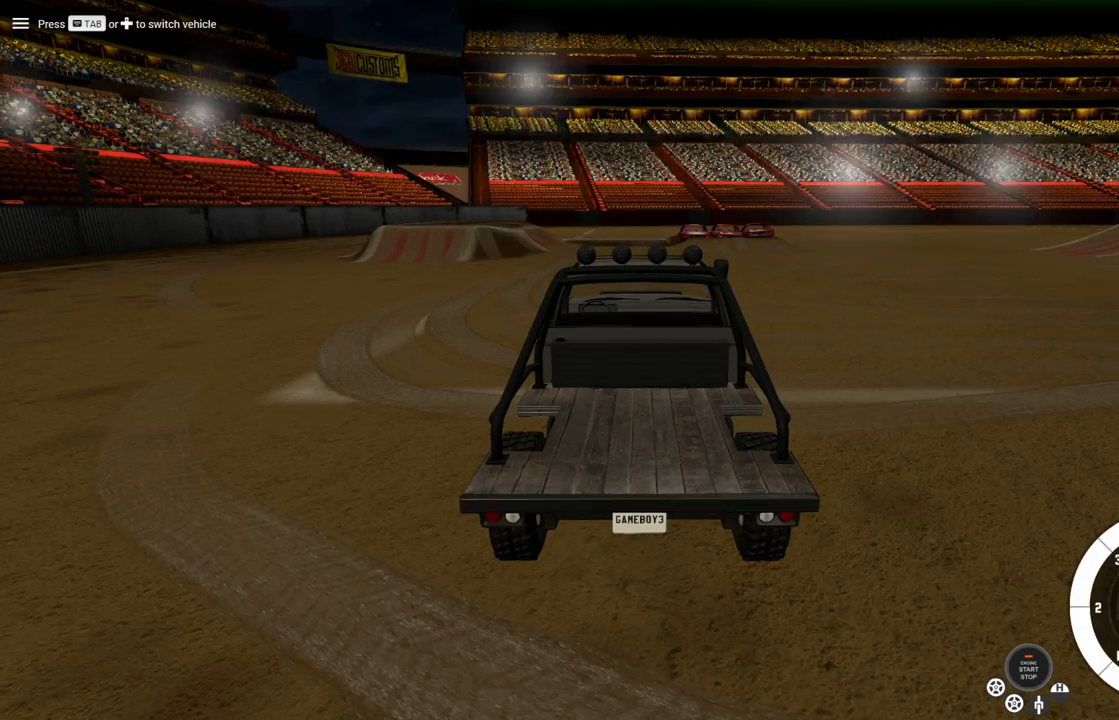
{"buttons": ["R2"], "left_stick": "center", "right_stick": "center", "events": [[433, "R2", "down"]]}
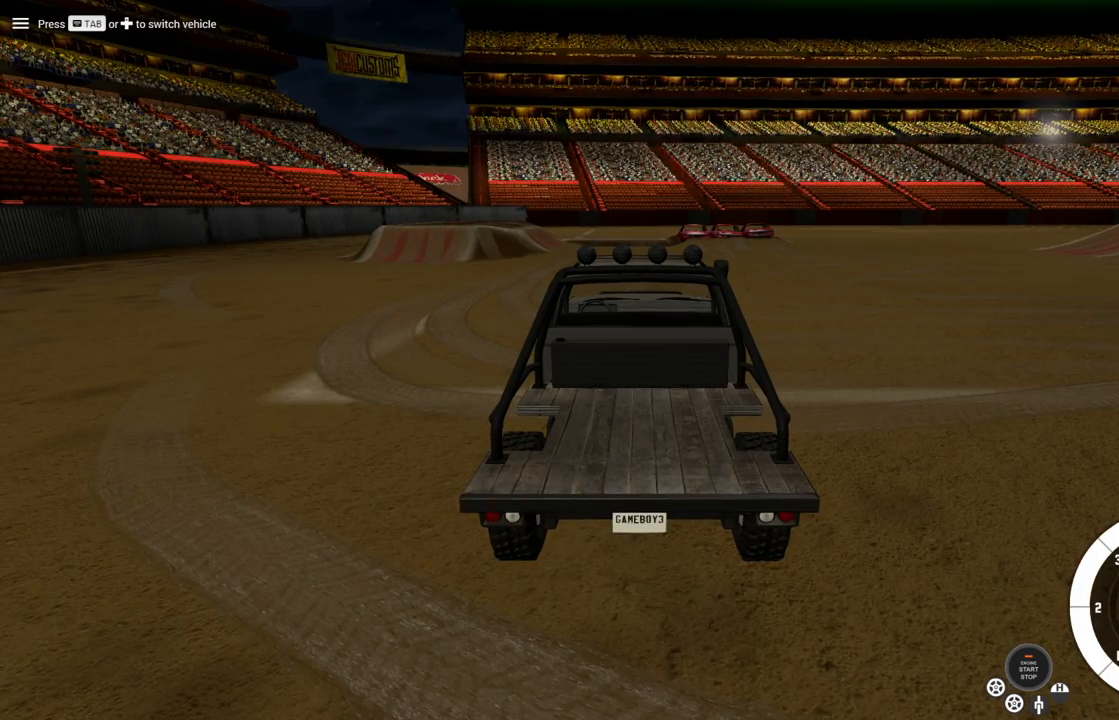
{"buttons": [], "left_stick": "center", "right_stick": "center", "events": [[350, "R2", "up"]]}
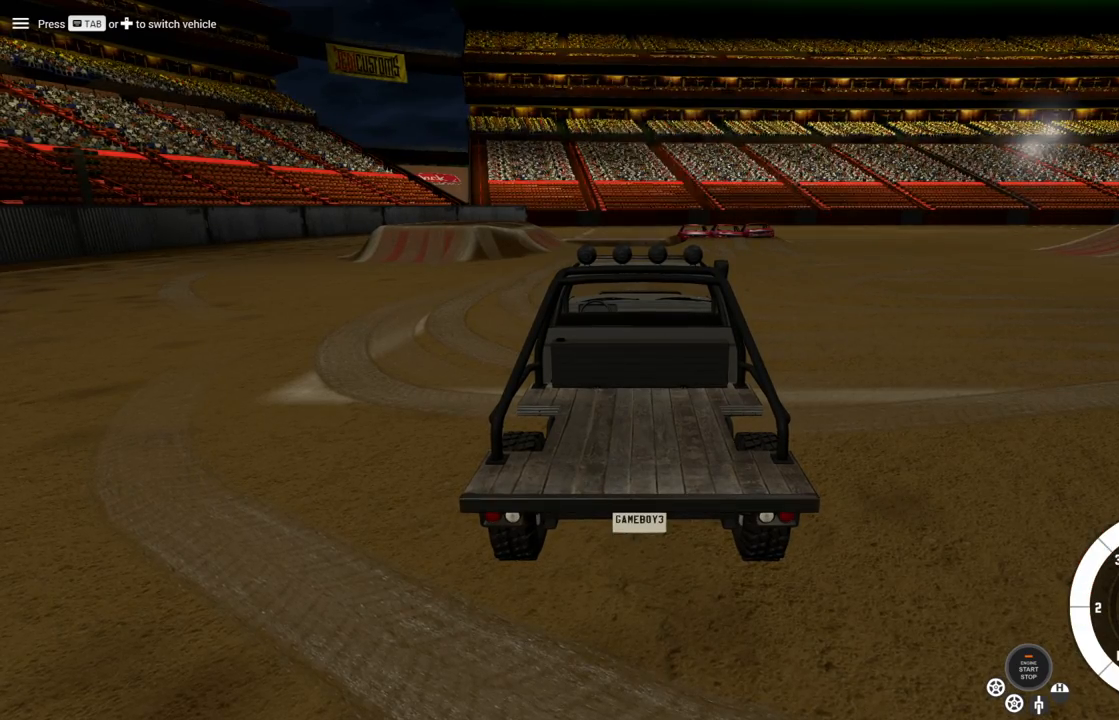
{"buttons": ["A"], "left_stick": "center", "right_stick": "center", "events": [[450, "A", "down"]]}
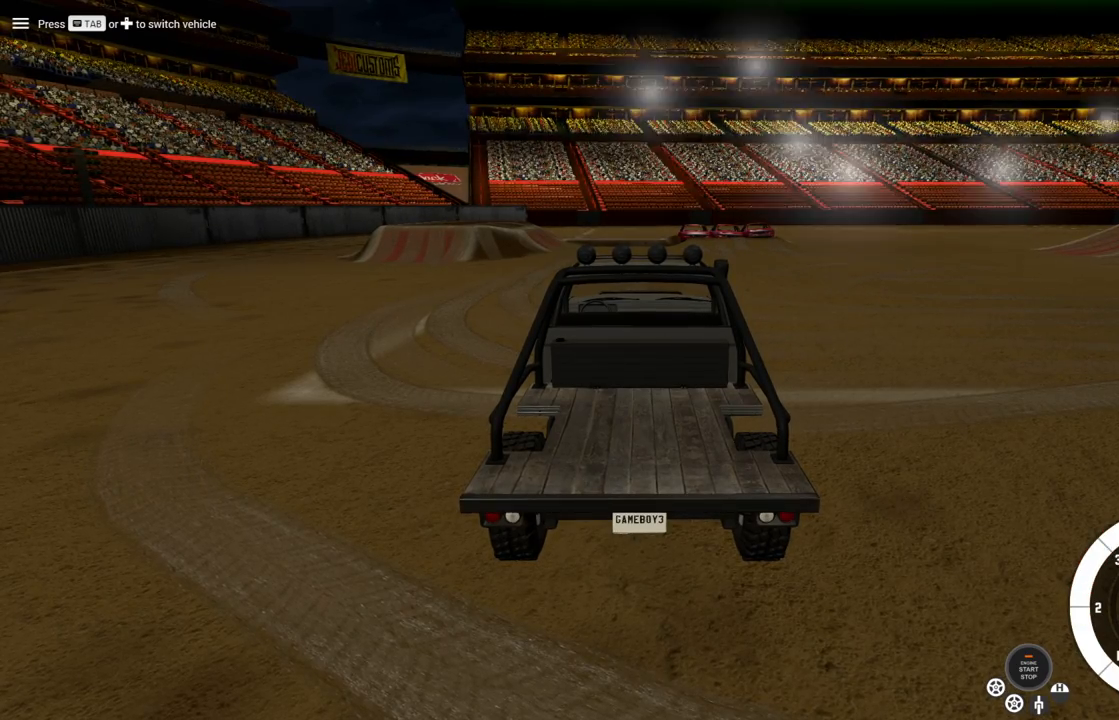
{"buttons": ["R2"], "left_stick": "right", "right_stick": "left", "events": [[33, "A", "up"], [83, "left_stick", "right"], [183, "R2", "down"], [350, "right_stick", "left"]]}
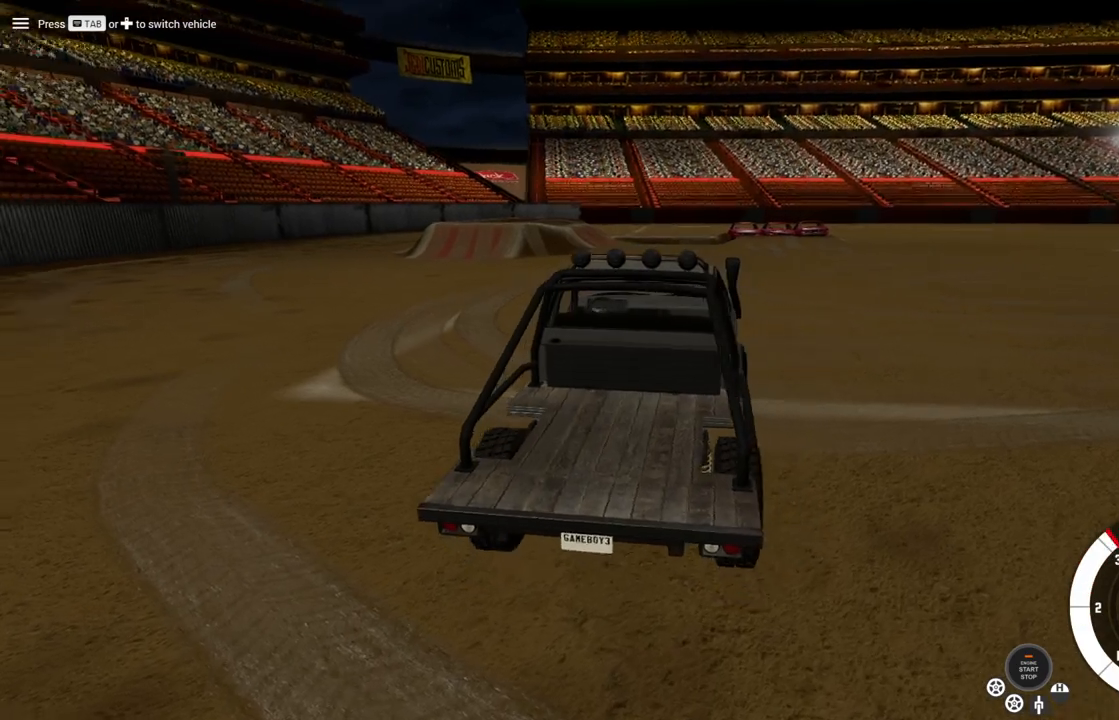
{"buttons": ["R2"], "left_stick": "right", "right_stick": "center", "events": [[200, "right_stick", "up-left"], [417, "right_stick", "center"]]}
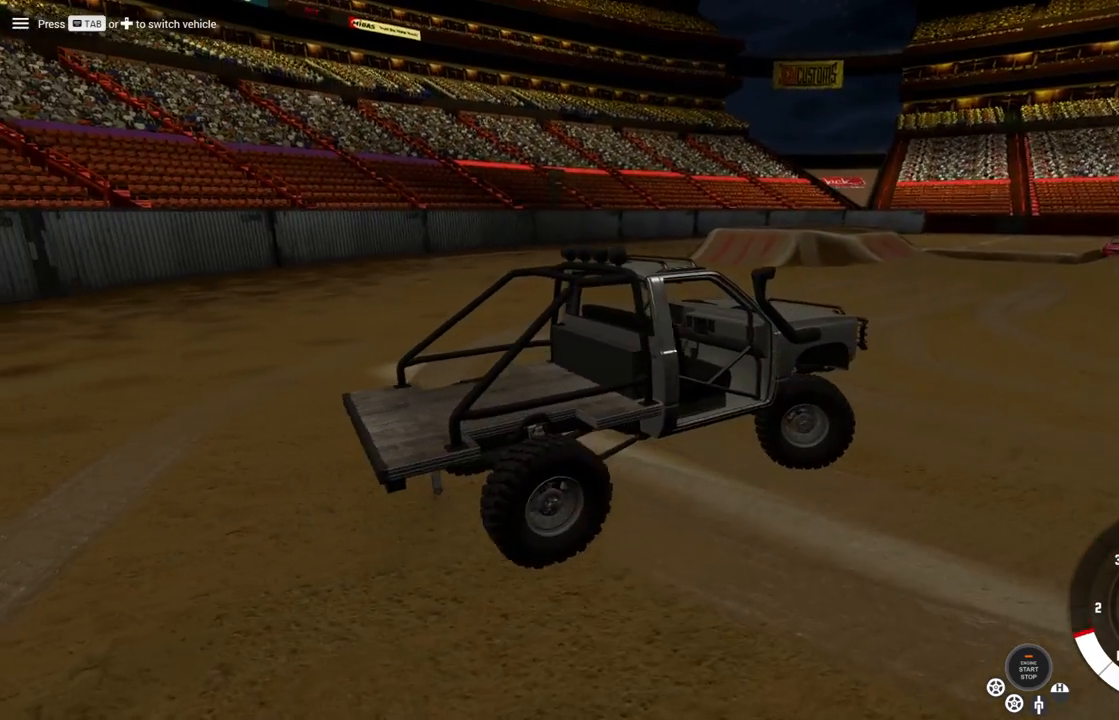
{"buttons": ["R2", "R3"], "left_stick": "right", "right_stick": "center", "events": [[350, "R3", "down"]]}
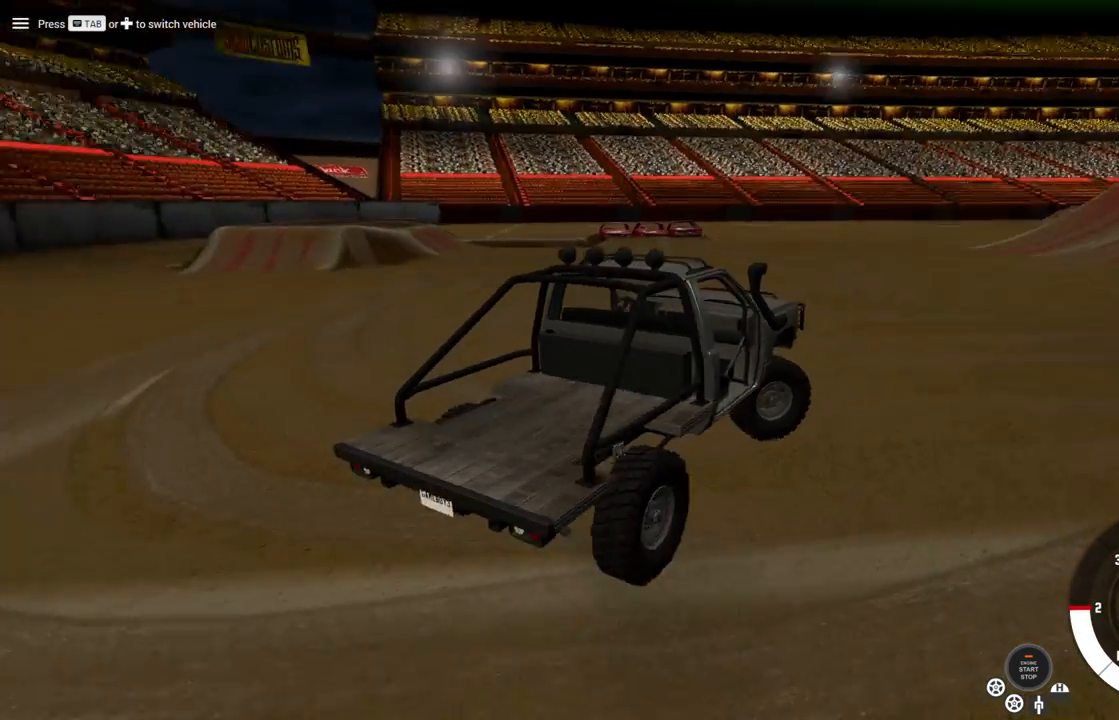
{"buttons": ["R2"], "left_stick": "center", "right_stick": "center", "events": [[17, "R3", "up"], [350, "left_stick", "center"]]}
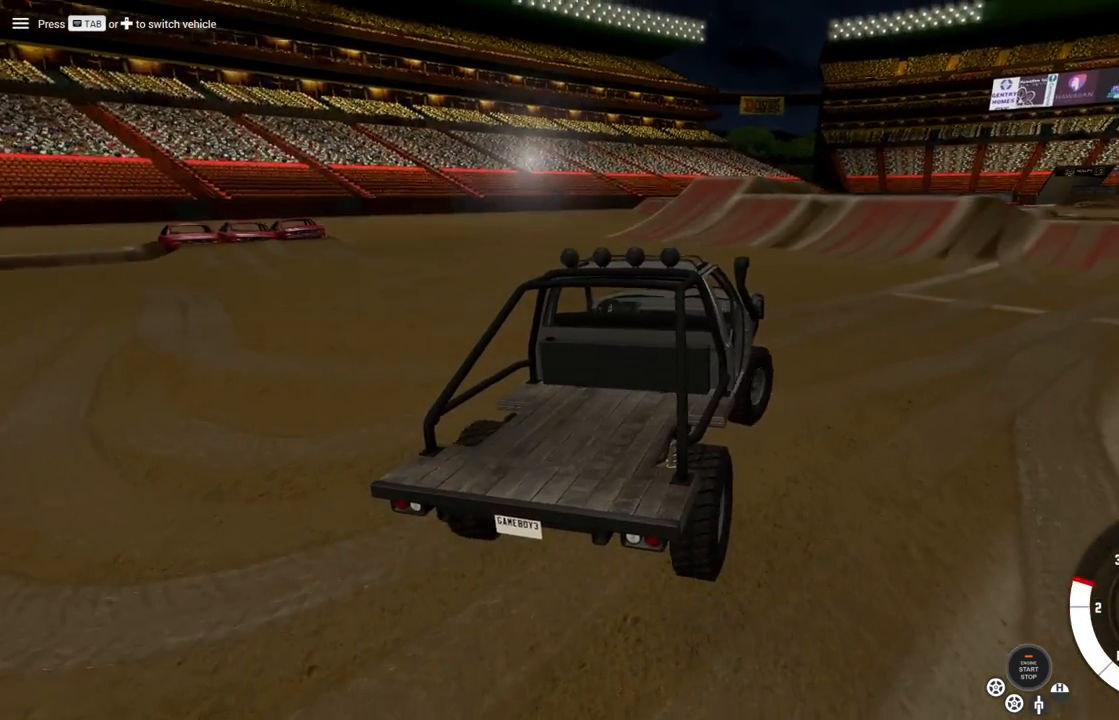
{"buttons": ["R2"], "left_stick": "center", "right_stick": "center", "events": []}
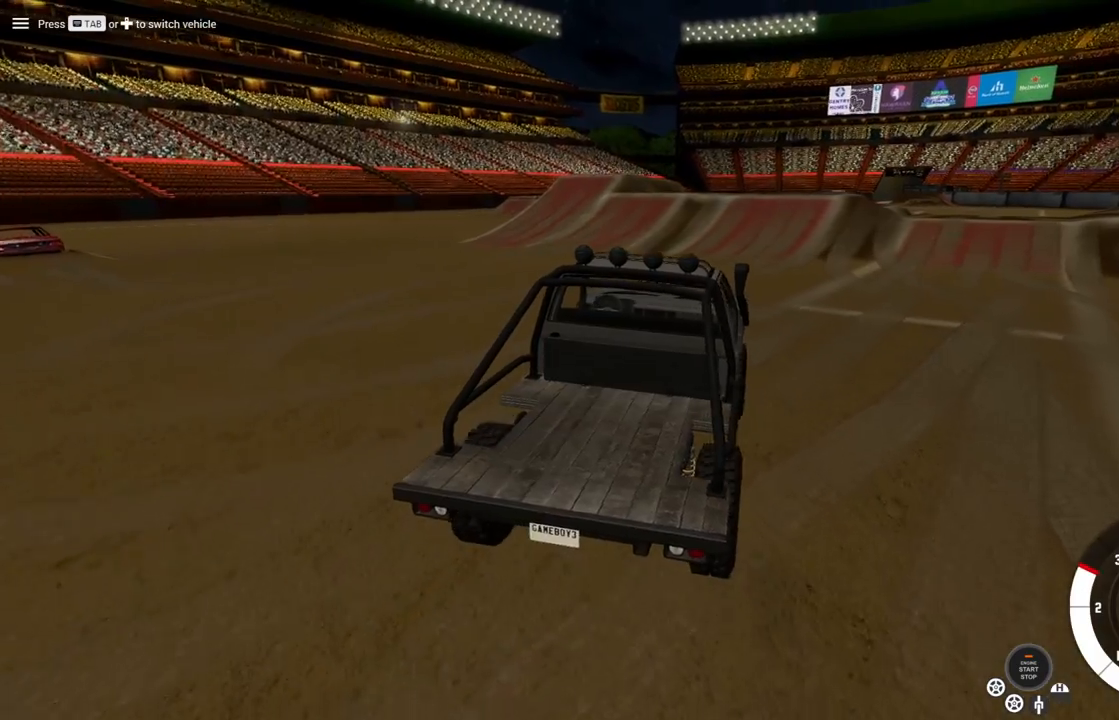
{"buttons": ["R2"], "left_stick": "right", "right_stick": "center", "events": [[367, "left_stick", "right"]]}
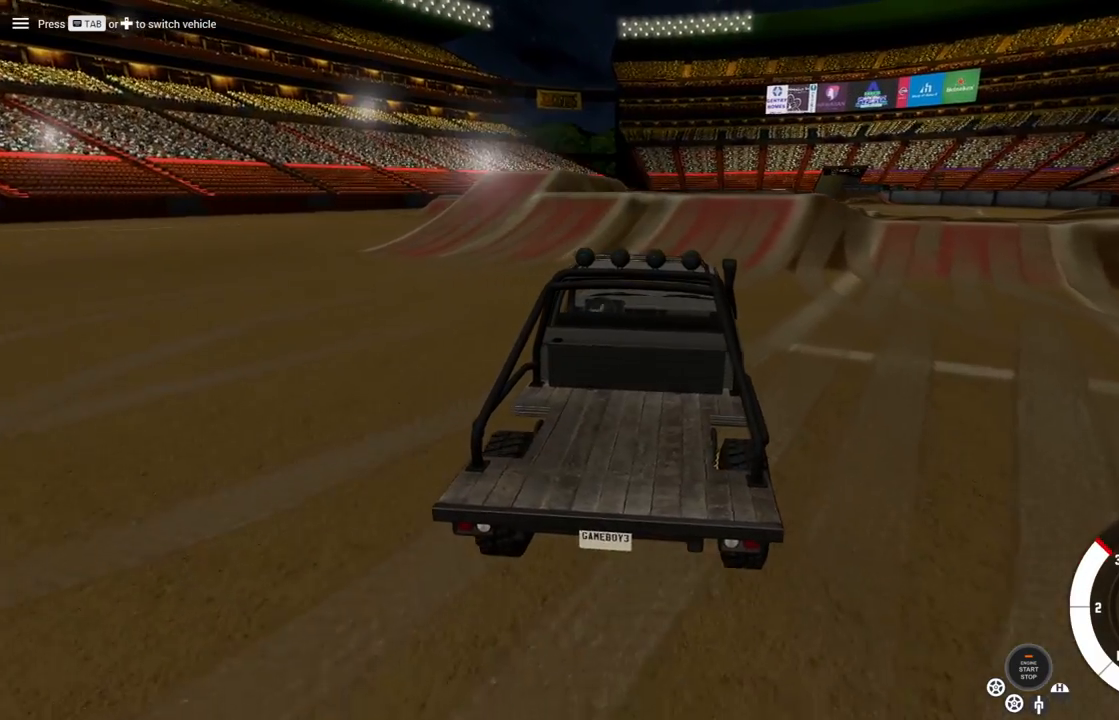
{"buttons": ["R2"], "left_stick": "center", "right_stick": "center", "events": [[200, "left_stick", "center"]]}
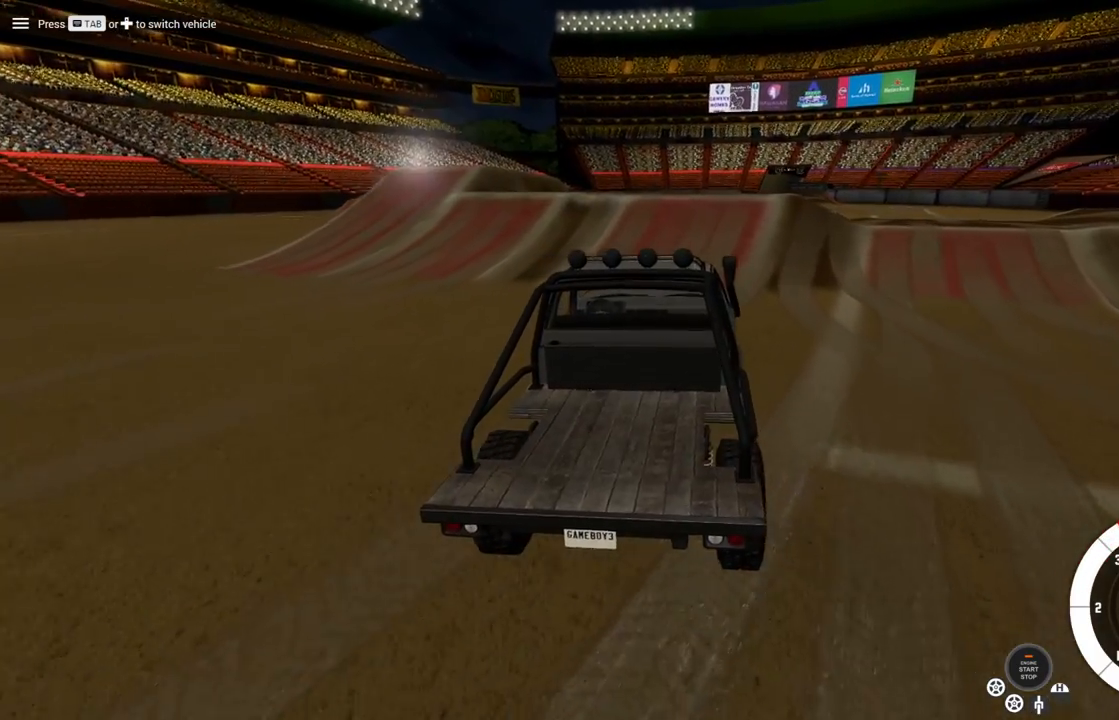
{"buttons": ["R2"], "left_stick": "right", "right_stick": "center", "events": [[383, "left_stick", "right"]]}
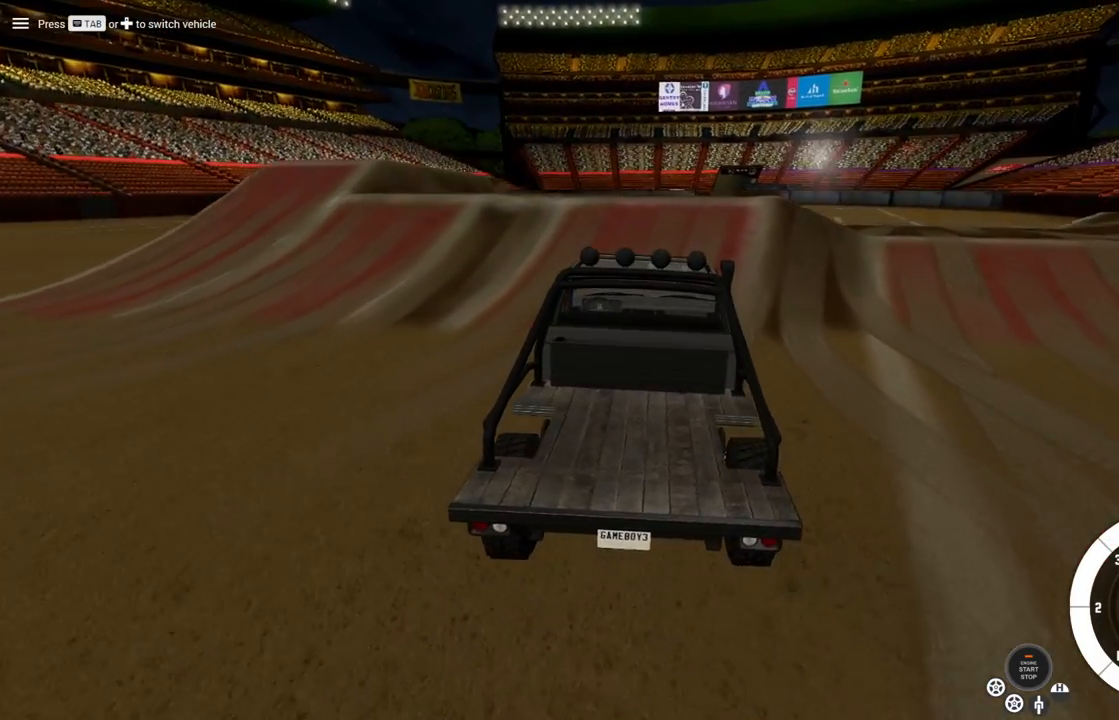
{"buttons": ["R2"], "left_stick": "center", "right_stick": "center", "events": [[383, "left_stick", "center"]]}
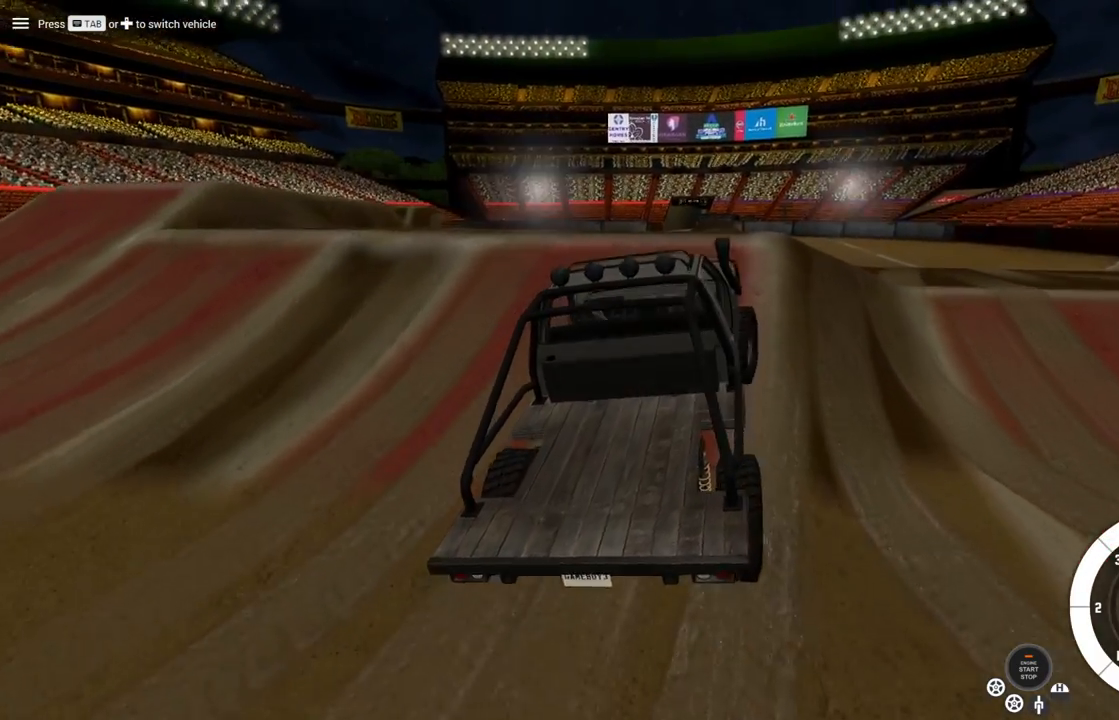
{"buttons": ["R2"], "left_stick": "center", "right_stick": "center", "events": []}
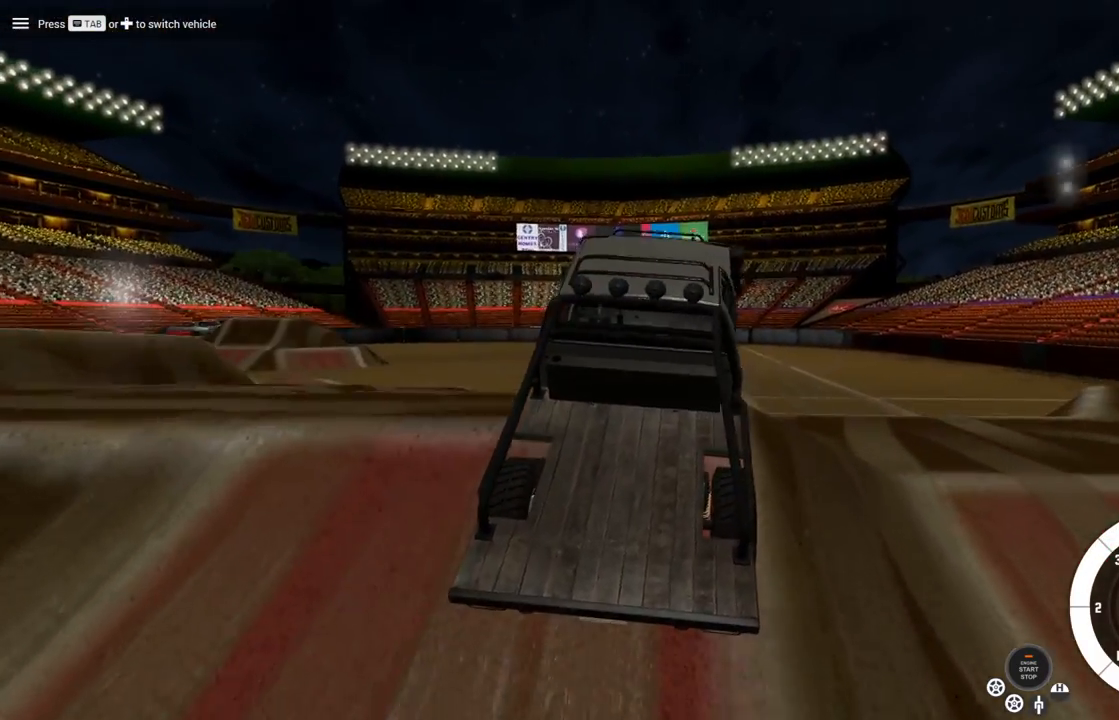
{"buttons": ["R2"], "left_stick": "center", "right_stick": "center", "events": []}
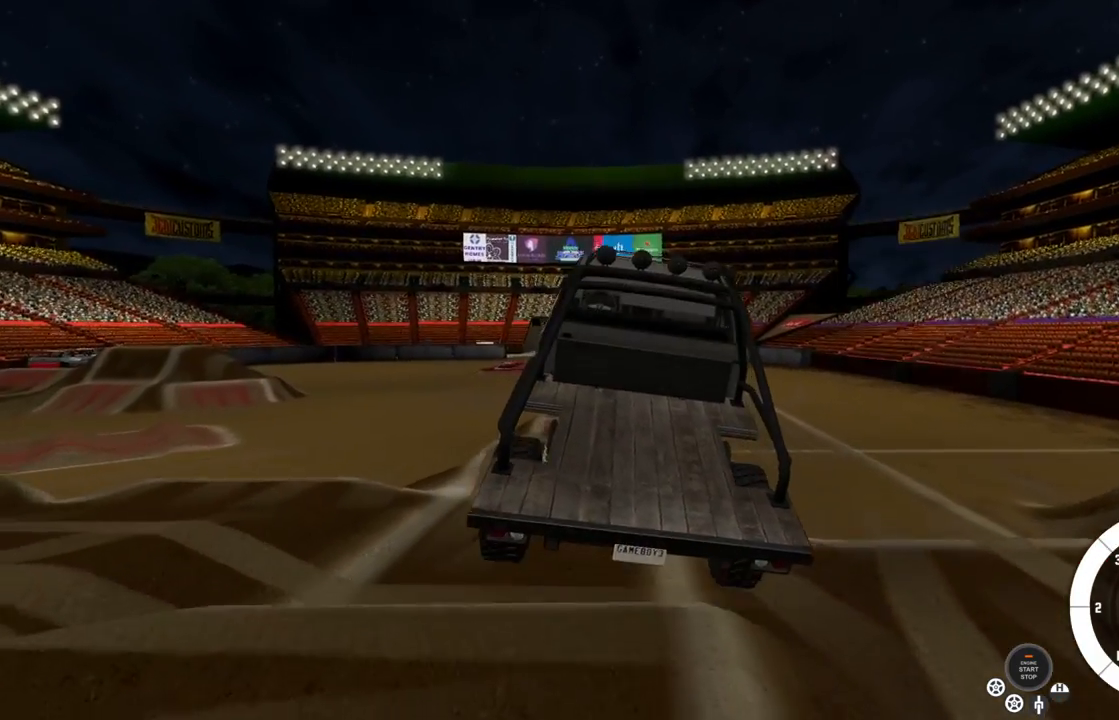
{"buttons": ["R2"], "left_stick": "center", "right_stick": "center", "events": []}
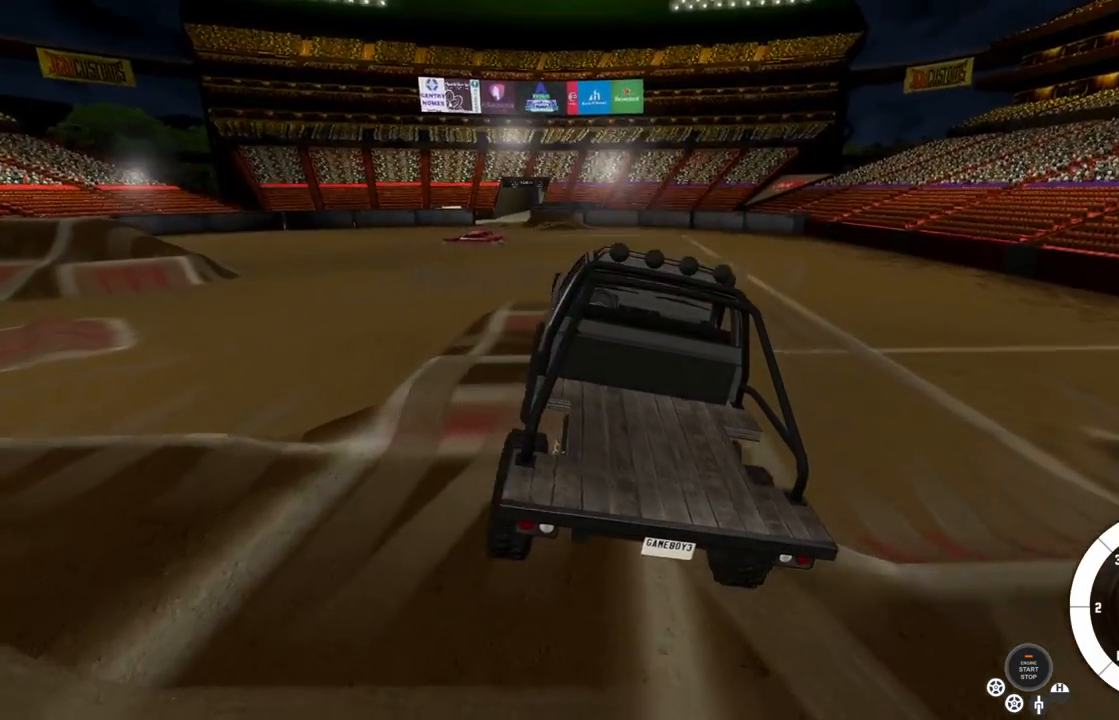
{"buttons": ["R2"], "left_stick": "center", "right_stick": "center", "events": [[83, "R2", "up"], [133, "right_stick", "right"], [233, "left_stick", "right"], [417, "R2", "down"], [417, "right_stick", "center"], [483, "left_stick", "center"]]}
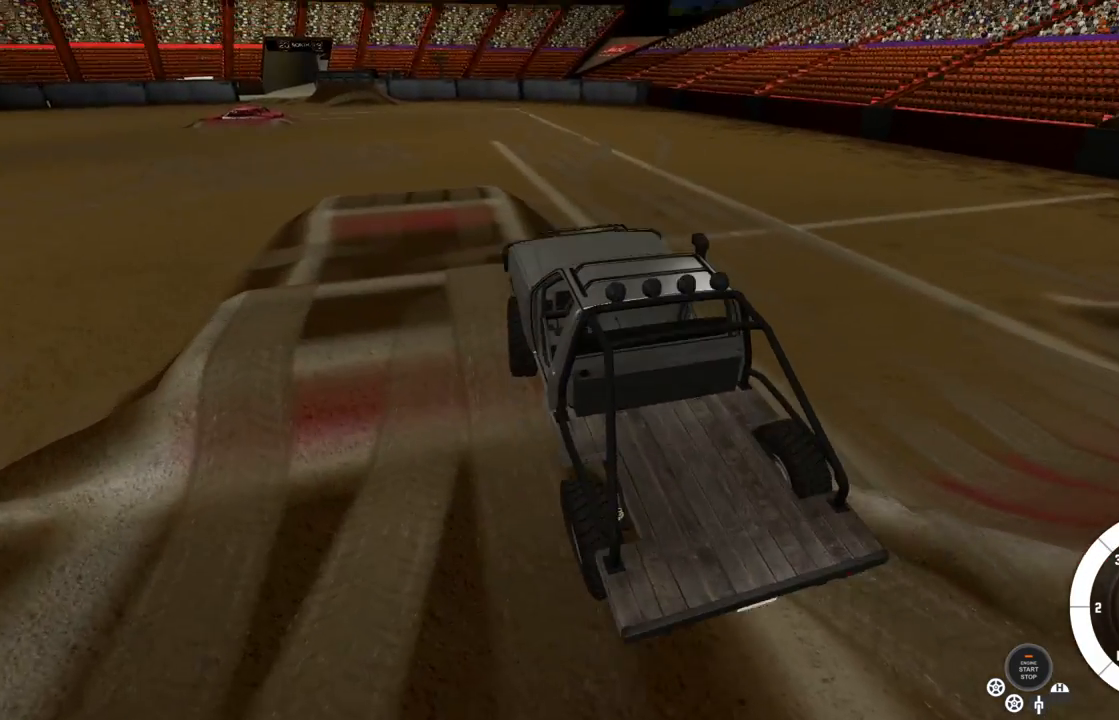
{"buttons": ["R2"], "left_stick": "center", "right_stick": "left", "events": [[500, "right_stick", "left"]]}
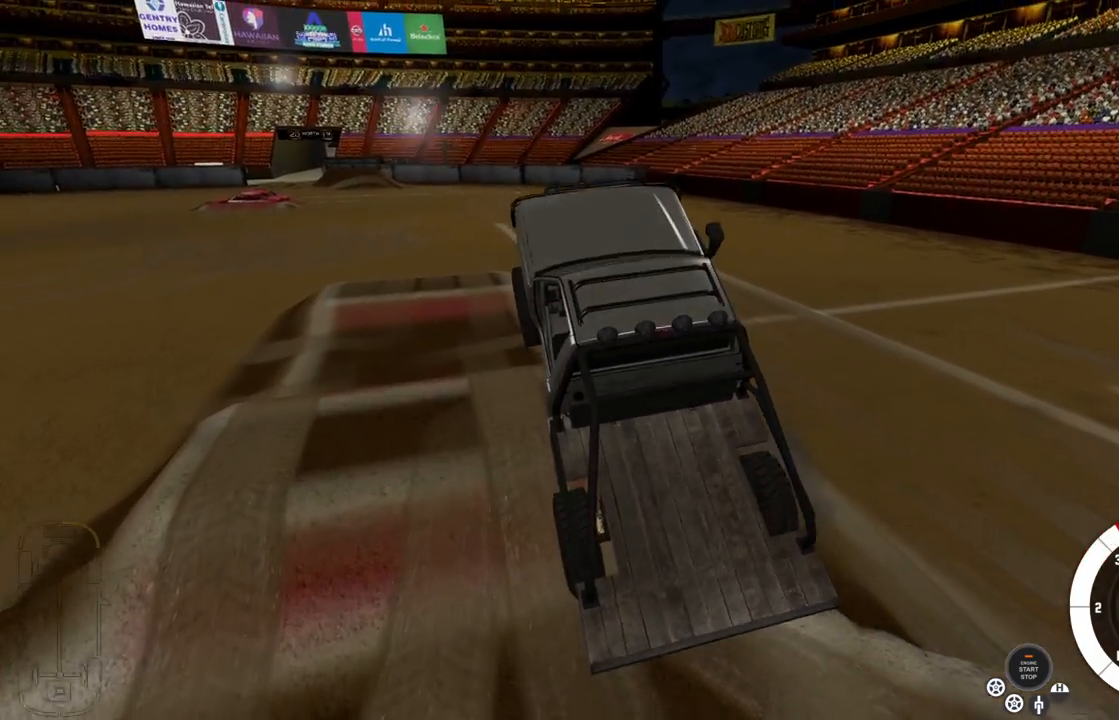
{"buttons": ["R2"], "left_stick": "center", "right_stick": "left", "events": []}
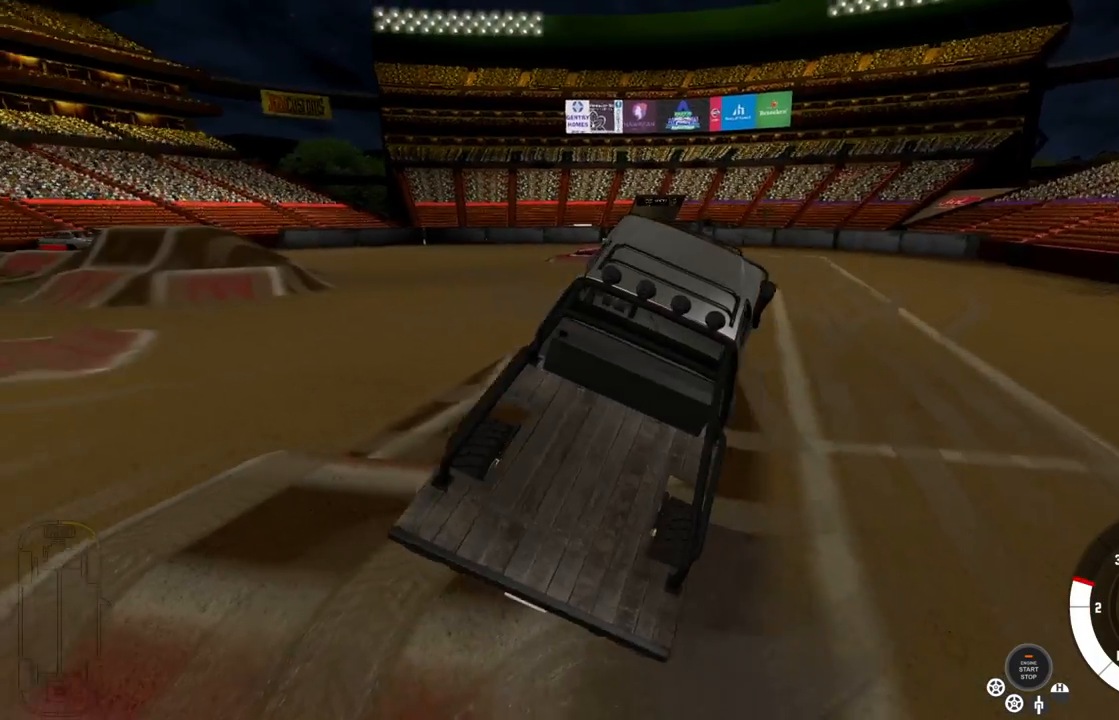
{"buttons": ["R2"], "left_stick": "right", "right_stick": "center", "events": [[283, "left_stick", "right"], [367, "right_stick", "center"]]}
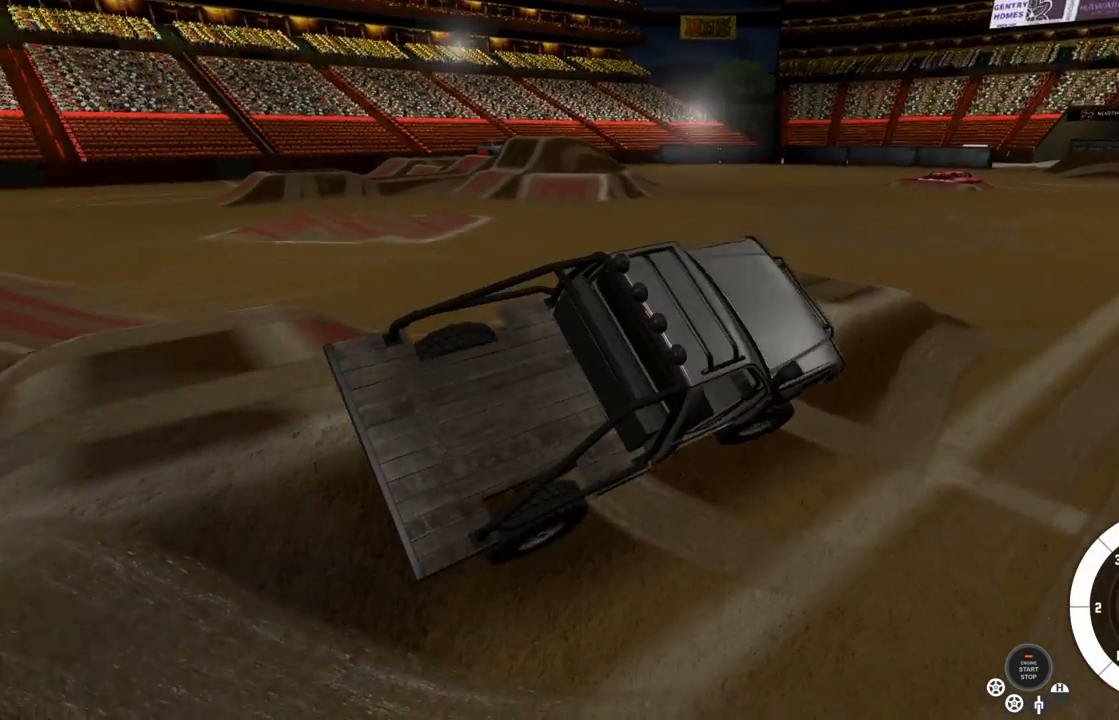
{"buttons": ["R2", "R3"], "left_stick": "center", "right_stick": "center", "events": [[400, "R3", "down"], [467, "left_stick", "center"]]}
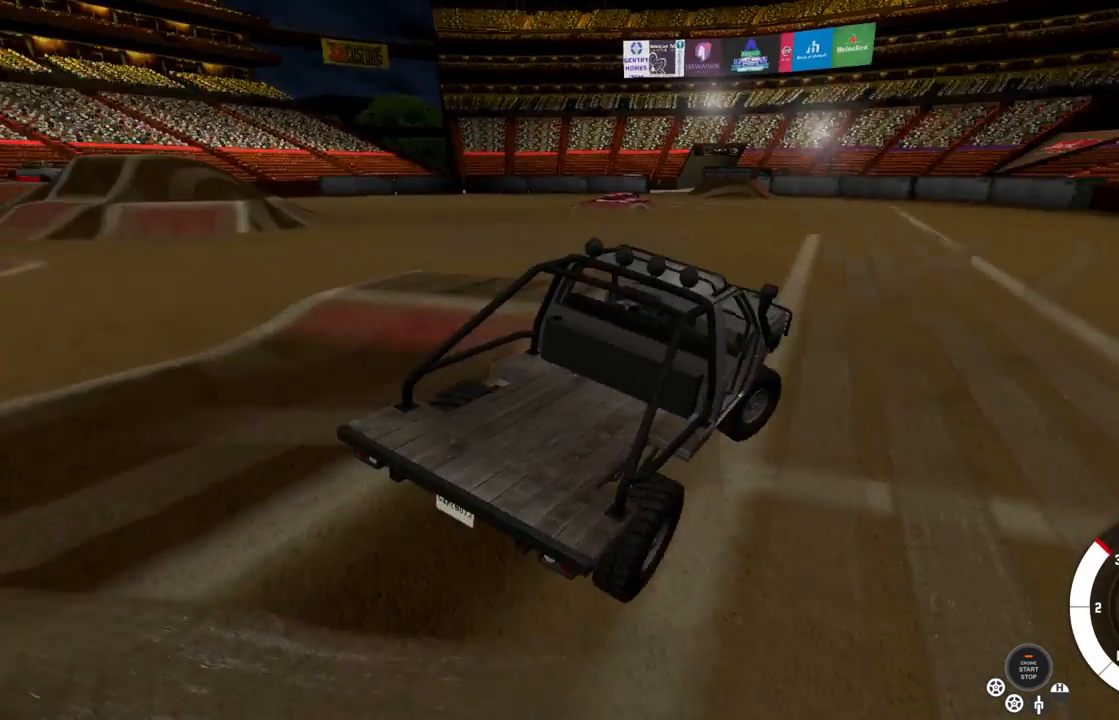
{"buttons": ["R2"], "left_stick": "left", "right_stick": "center", "events": [[17, "R3", "up"], [433, "left_stick", "left"]]}
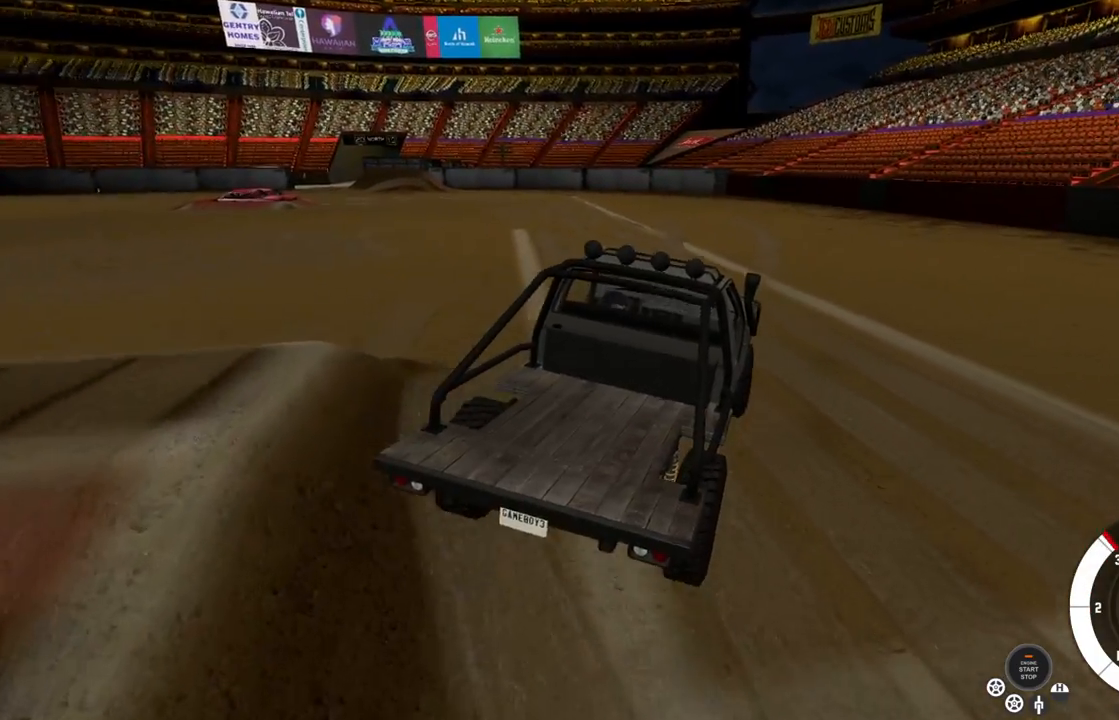
{"buttons": ["R2"], "left_stick": "left", "right_stick": "center", "events": []}
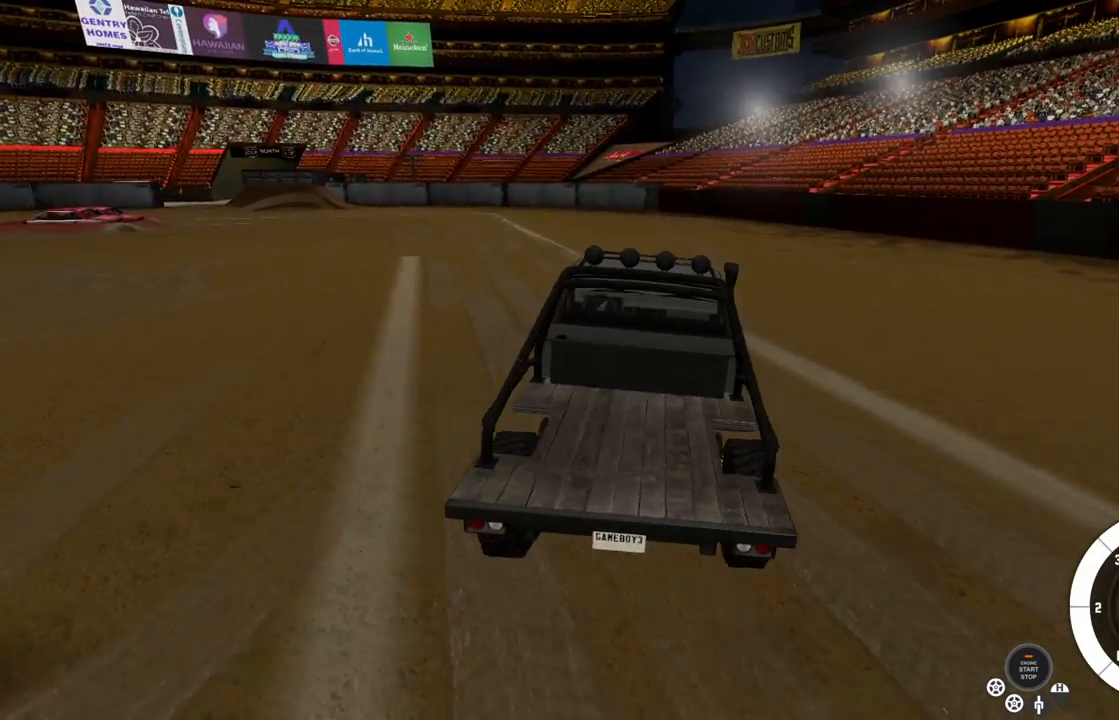
{"buttons": ["R2", "R3"], "left_stick": "center", "right_stick": "center", "events": [[33, "left_stick", "center"], [433, "R3", "down"]]}
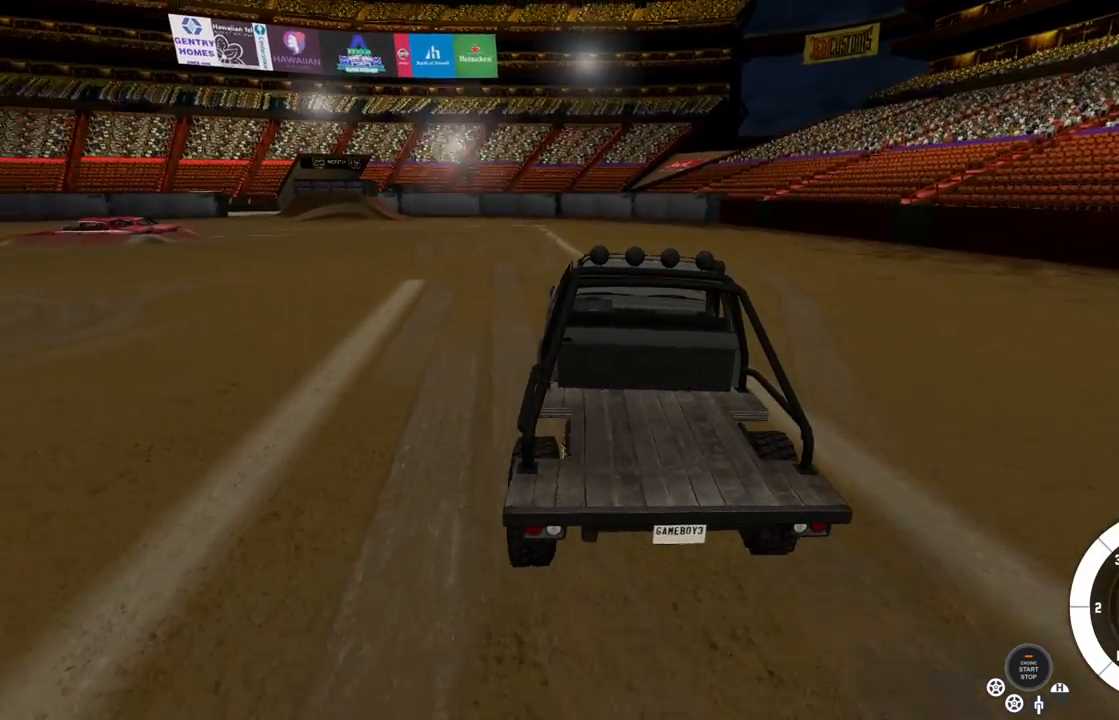
{"buttons": ["R2"], "left_stick": "left", "right_stick": "center", "events": [[67, "R3", "up"], [267, "left_stick", "left"]]}
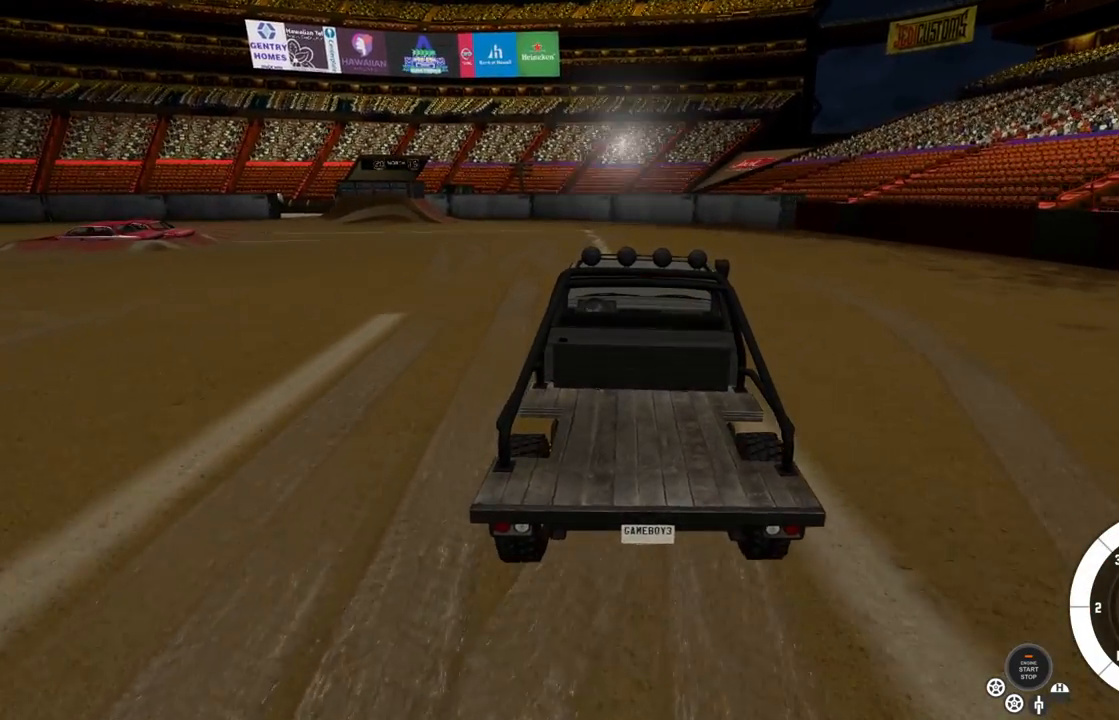
{"buttons": ["R2"], "left_stick": "left", "right_stick": "center", "events": []}
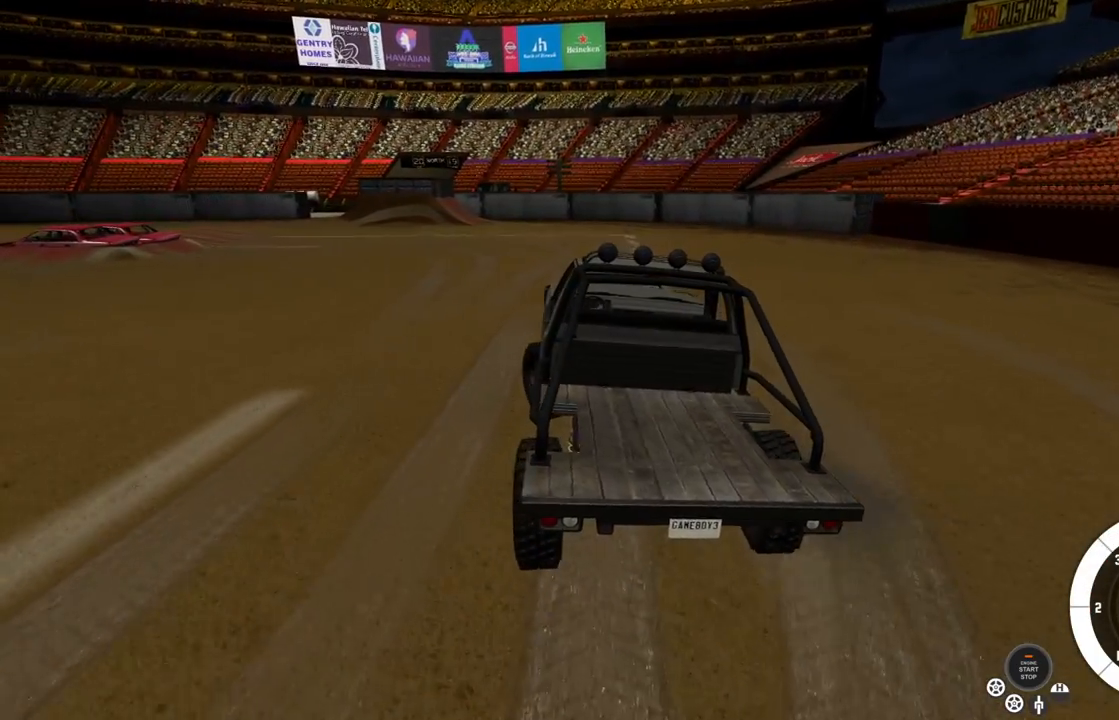
{"buttons": ["R2"], "left_stick": "center", "right_stick": "center", "events": [[283, "left_stick", "center"]]}